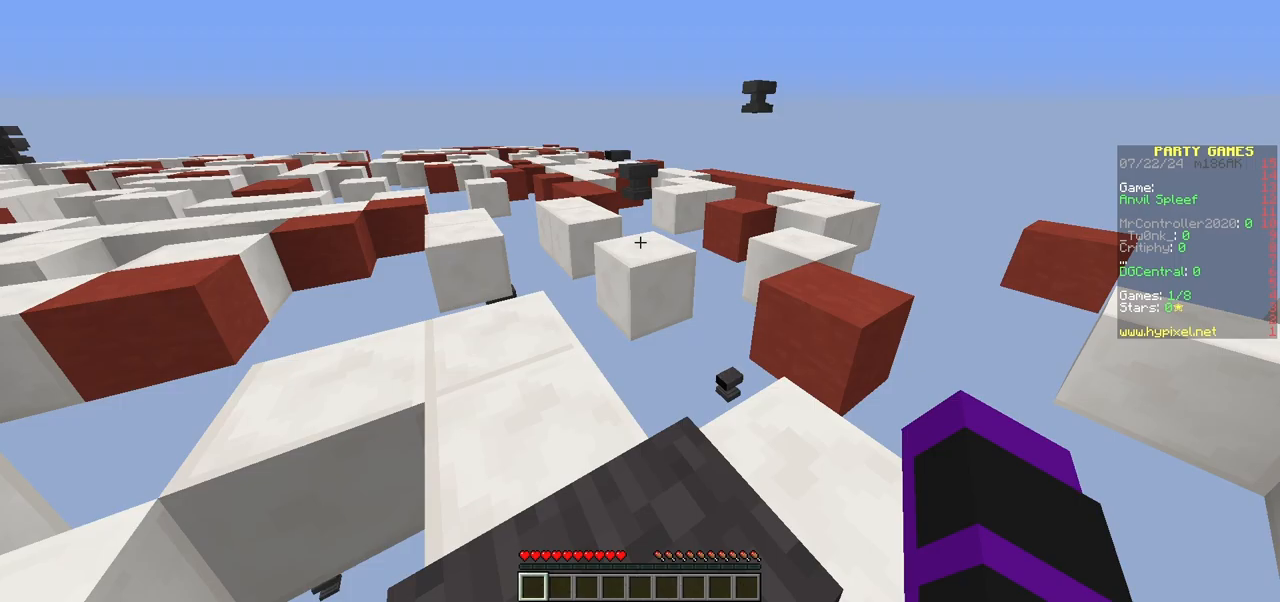
Gameplay with keyboard and mouse; each line is a JSON object with the keys and mouse buttons held at the frame after it. "events" lists presses ("down") and releases ("up") of "a", "d", "s", "w", "mouse_left" and "mouse_right" between this image and that frame as [ms after this image, input, new state], when the widget could be followed in between. "mouse_left", "mouse_right" = the "left", "right" buttons of the "mouse" list. No other keys are recorded. Fast repeated clicks can show as one long hold. Mouse movement is not recorded.
{"keys": ["w"], "mouse": [], "events": [[83, "w", "down"]]}
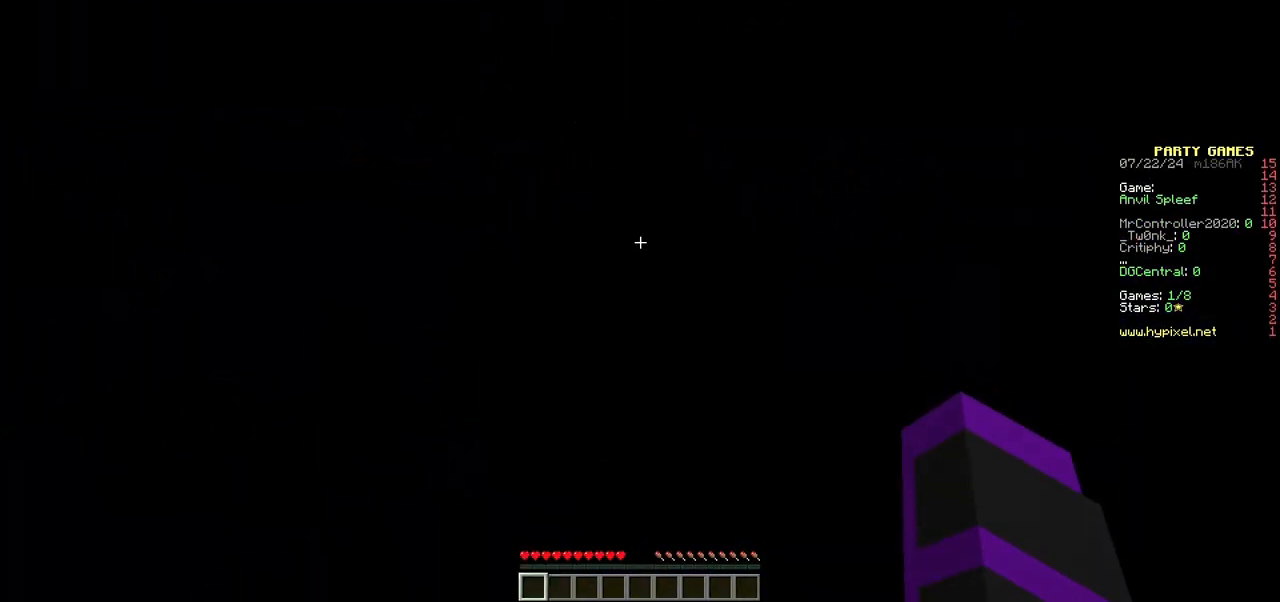
{"keys": [], "mouse": [], "events": [[167, "w", "up"]]}
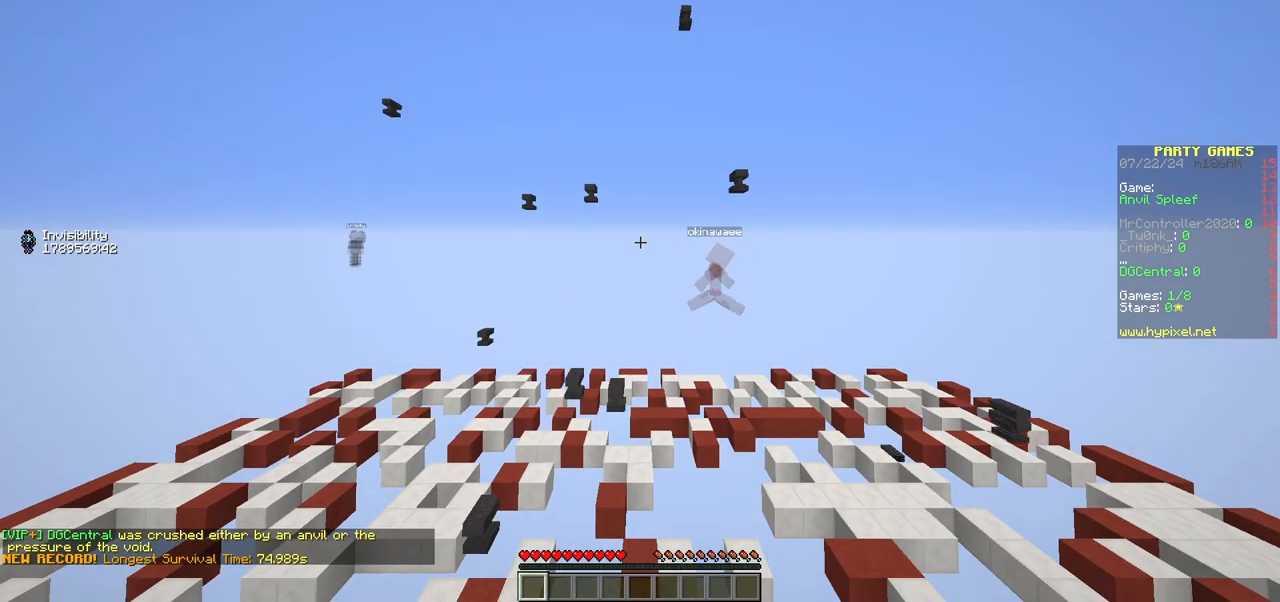
{"keys": [], "mouse": [], "events": []}
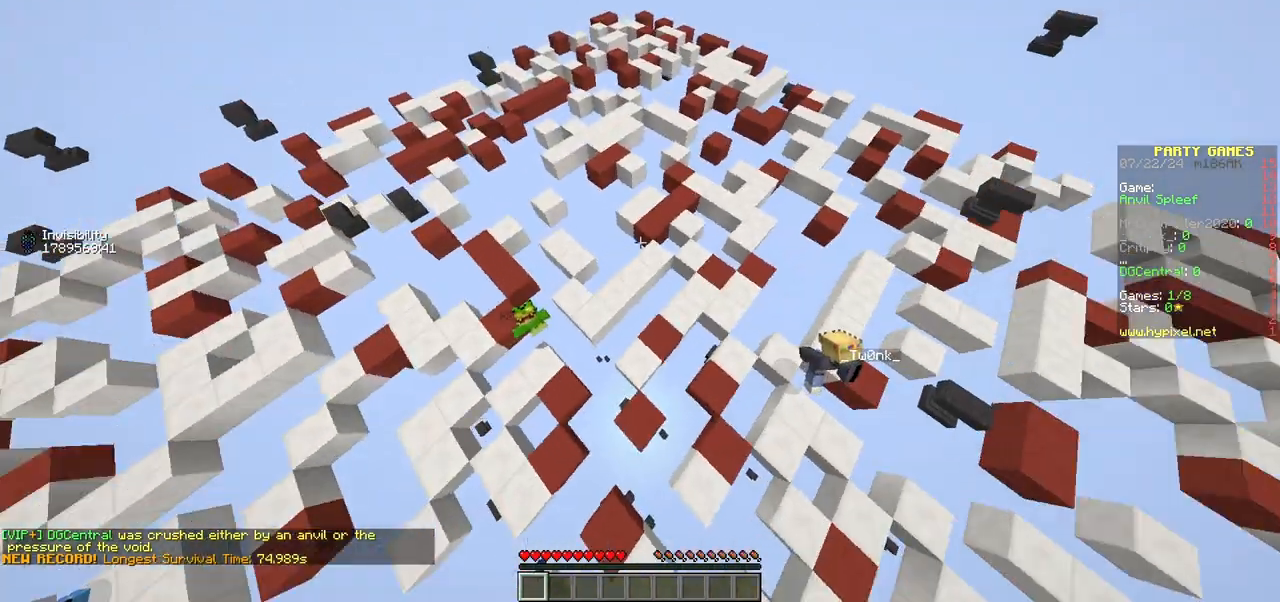
{"keys": [], "mouse": [], "events": []}
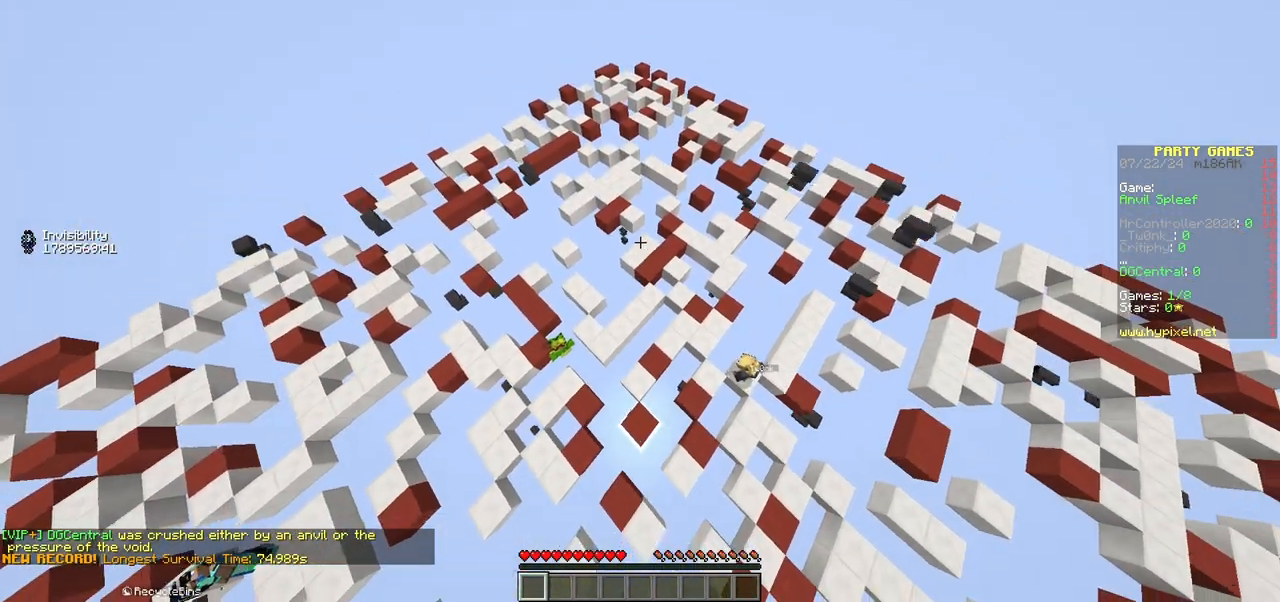
{"keys": [], "mouse": [], "events": []}
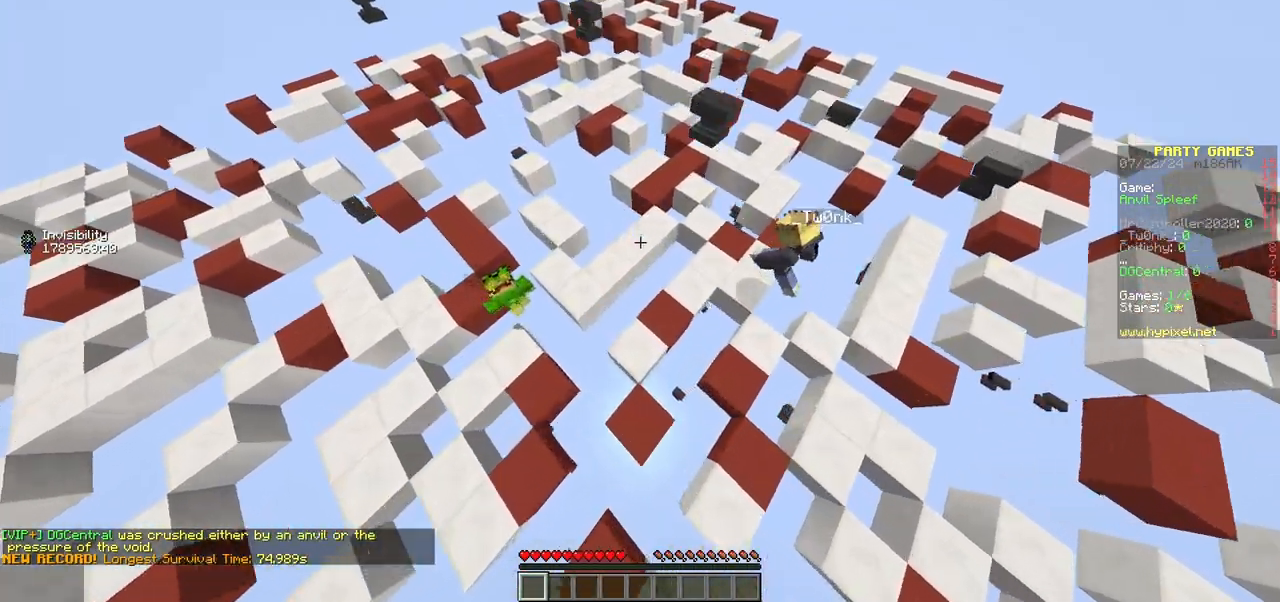
{"keys": [], "mouse": [], "events": [[217, "w", "down"], [317, "w", "up"]]}
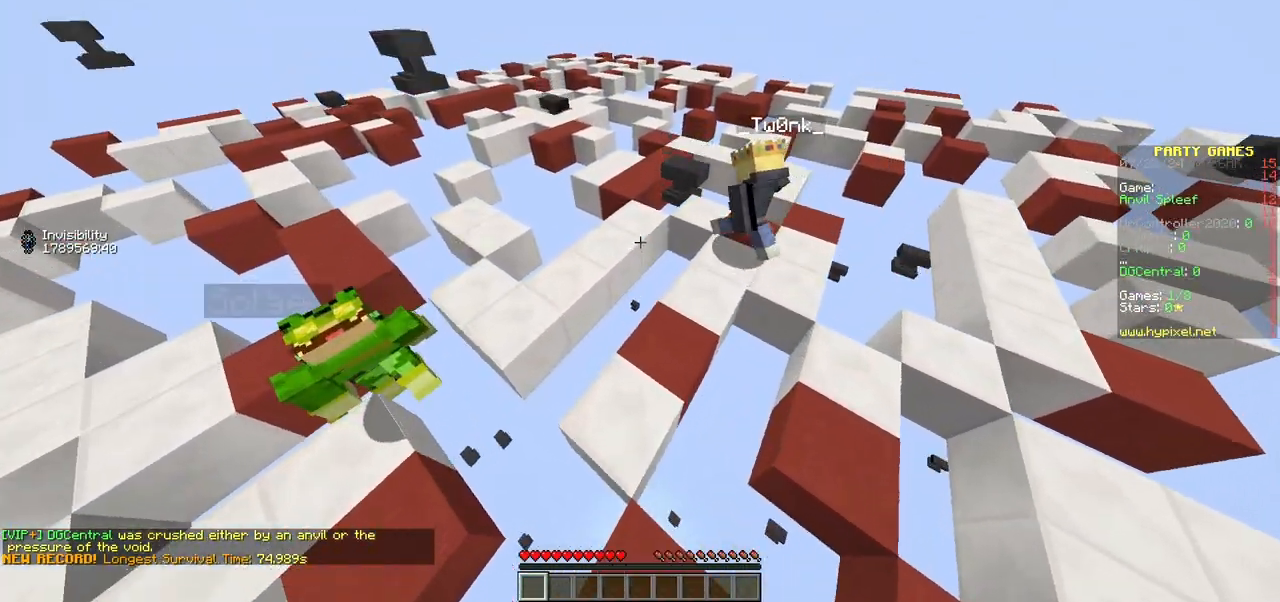
{"keys": [], "mouse": [], "events": []}
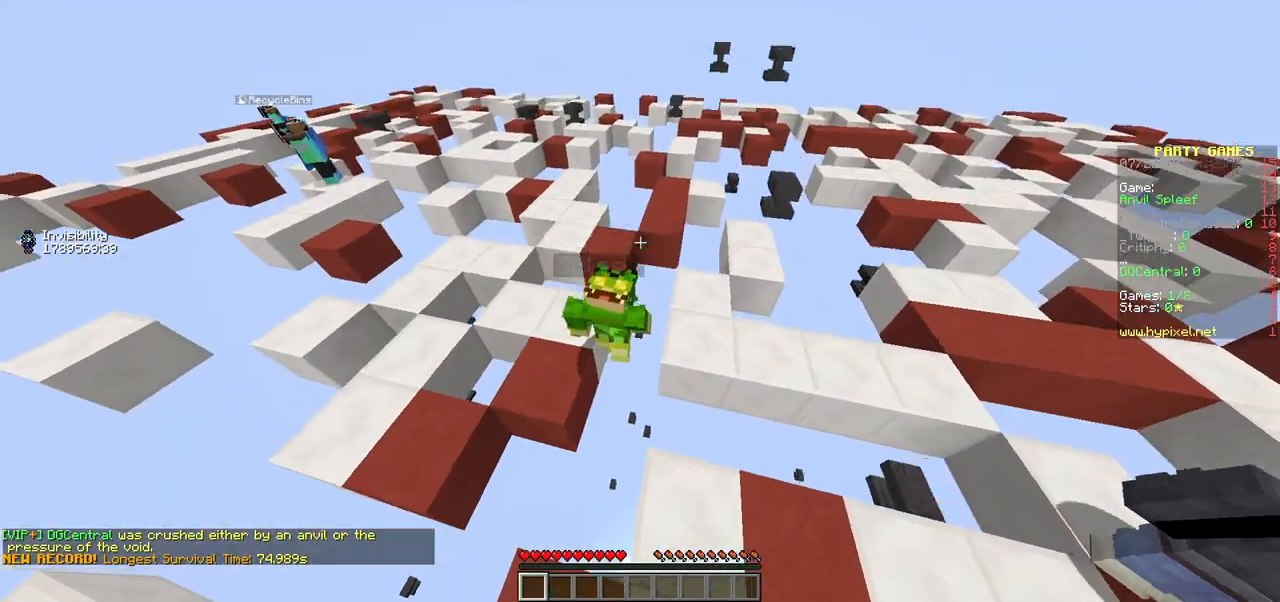
{"keys": ["w"], "mouse": [], "events": [[100, "w", "down"]]}
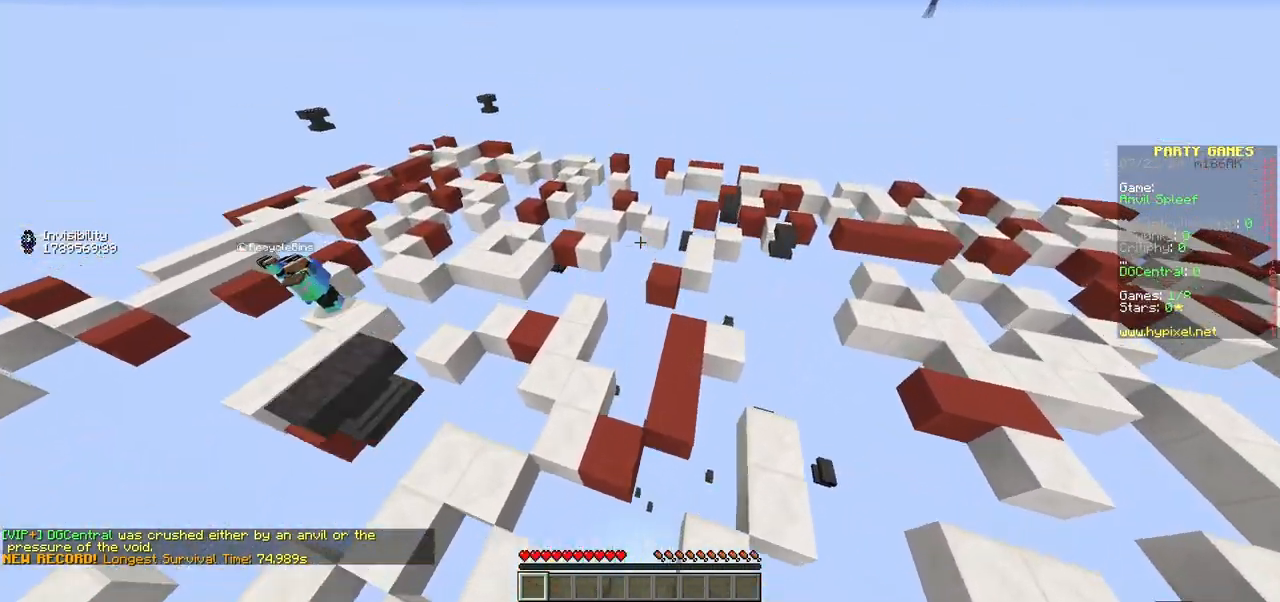
{"keys": [], "mouse": [], "events": [[417, "w", "up"]]}
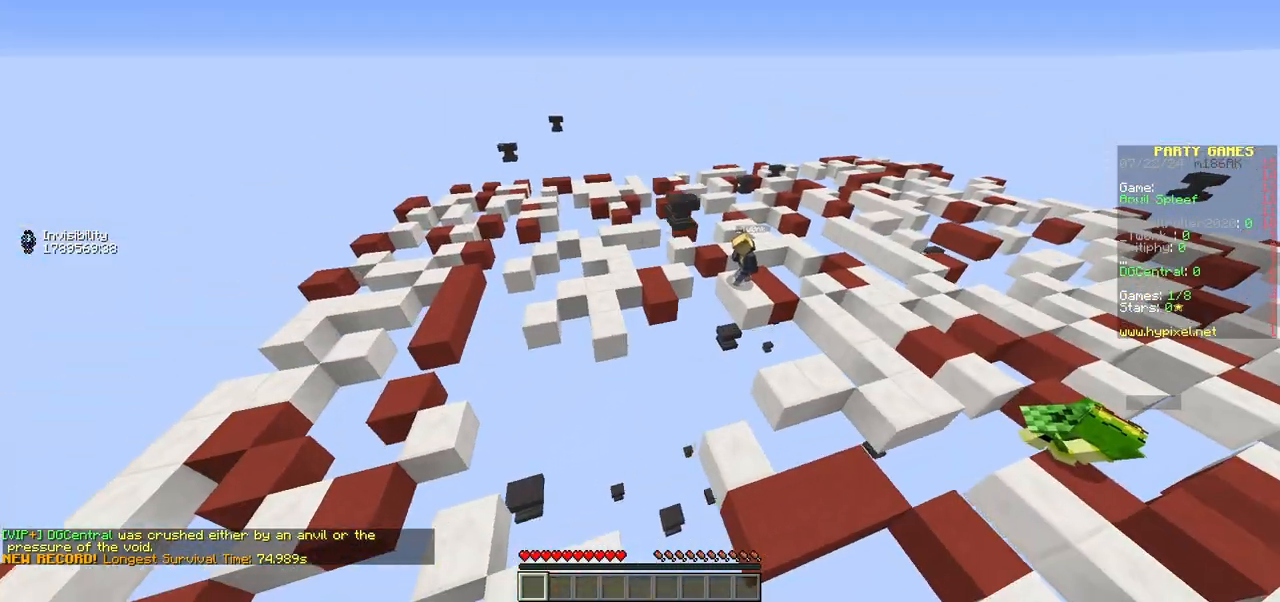
{"keys": [], "mouse": [], "events": []}
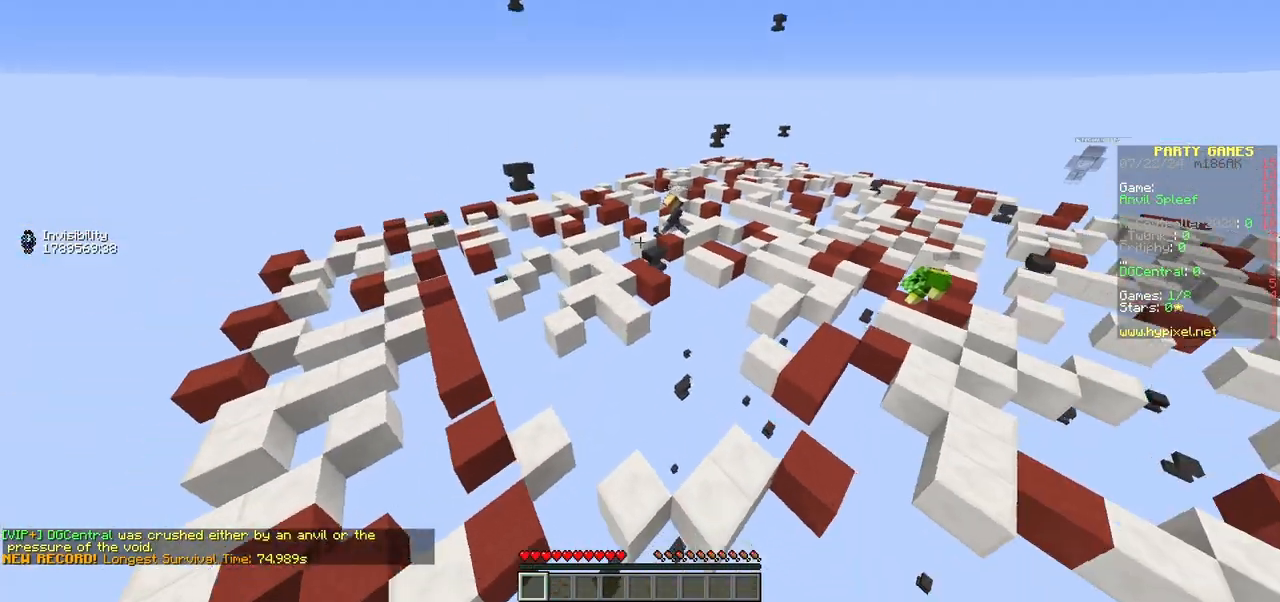
{"keys": [], "mouse": [], "events": [[317, "w", "down"], [433, "w", "up"]]}
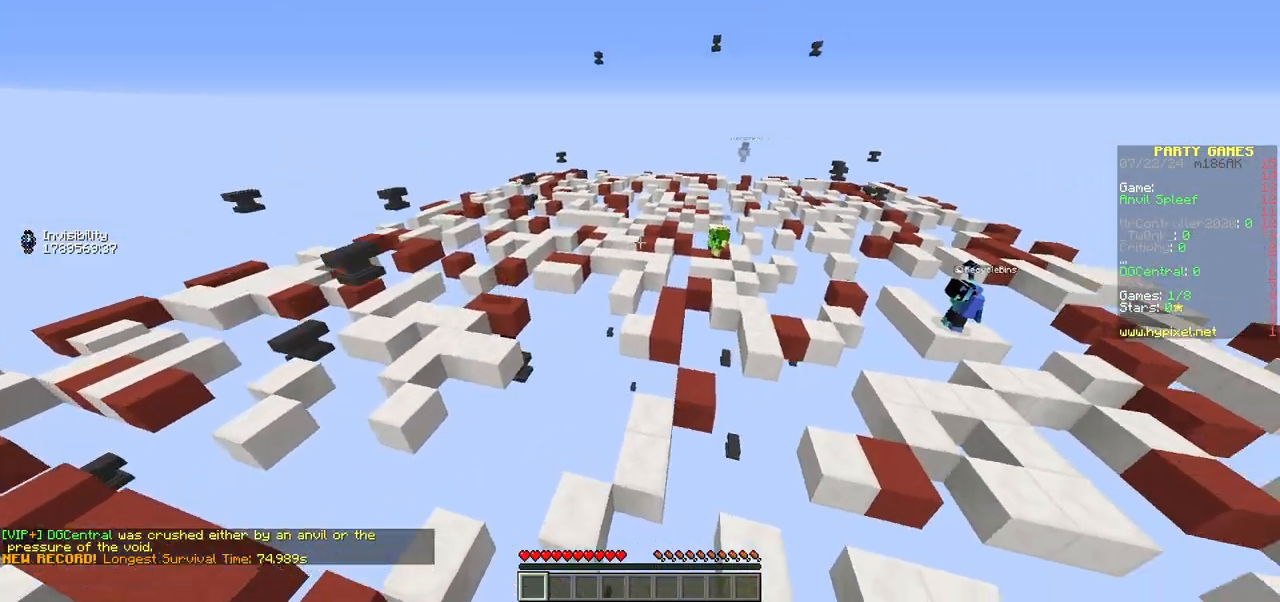
{"keys": [], "mouse": [], "events": [[33, "w", "down"], [467, "w", "up"]]}
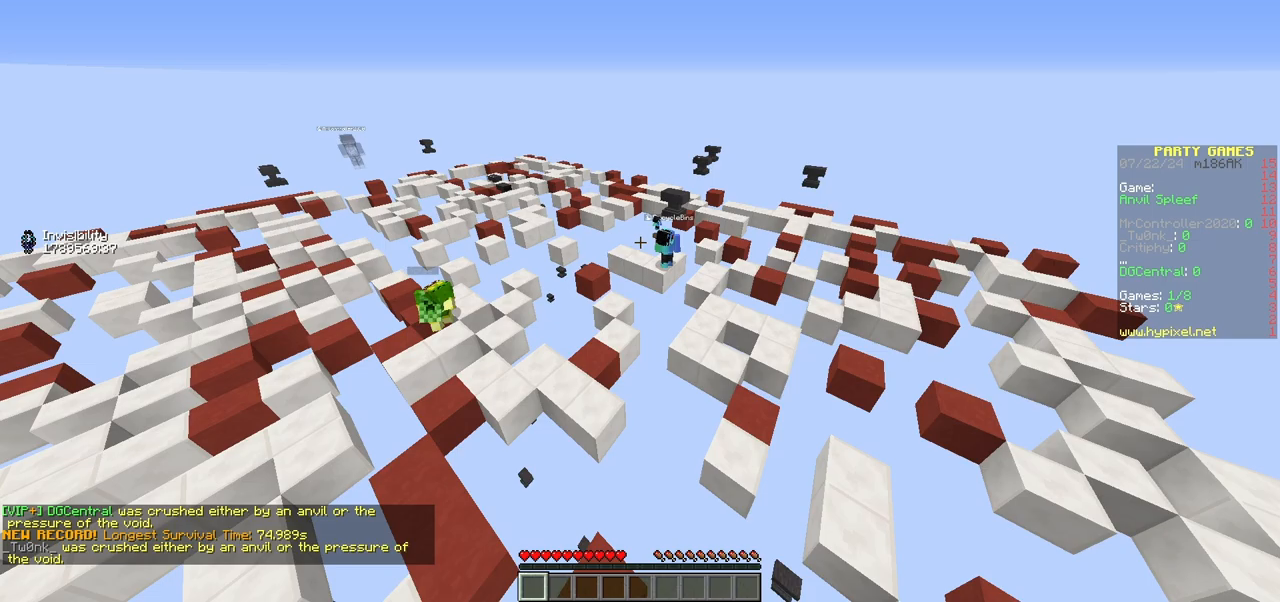
{"keys": [], "mouse": [], "events": []}
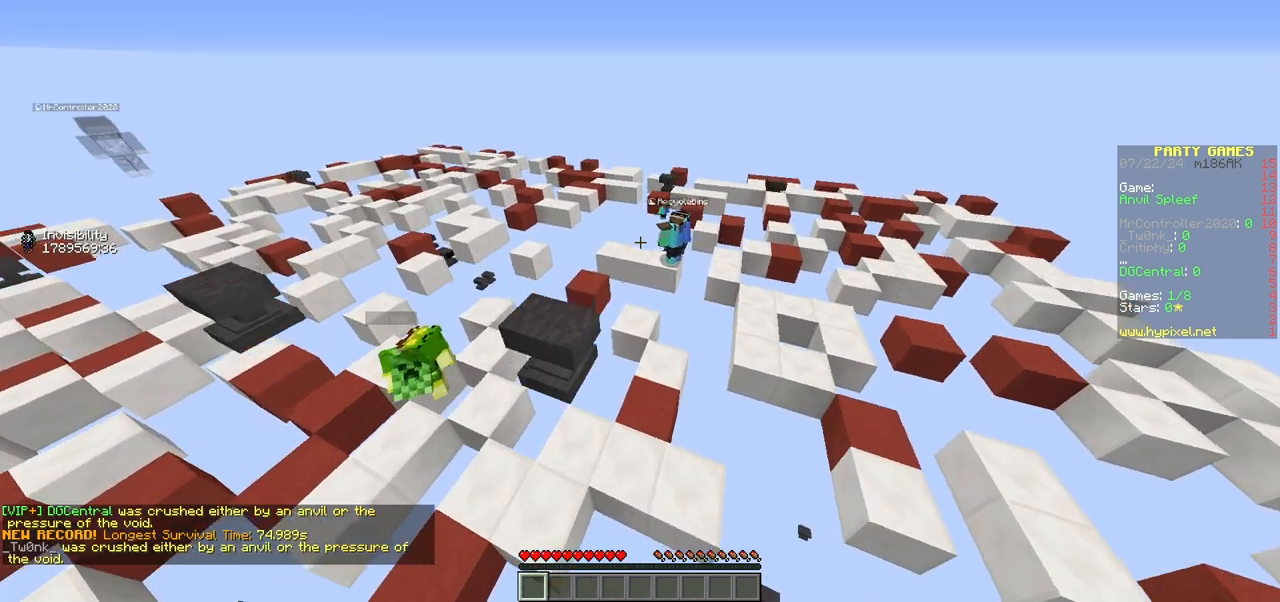
{"keys": [], "mouse": [], "events": []}
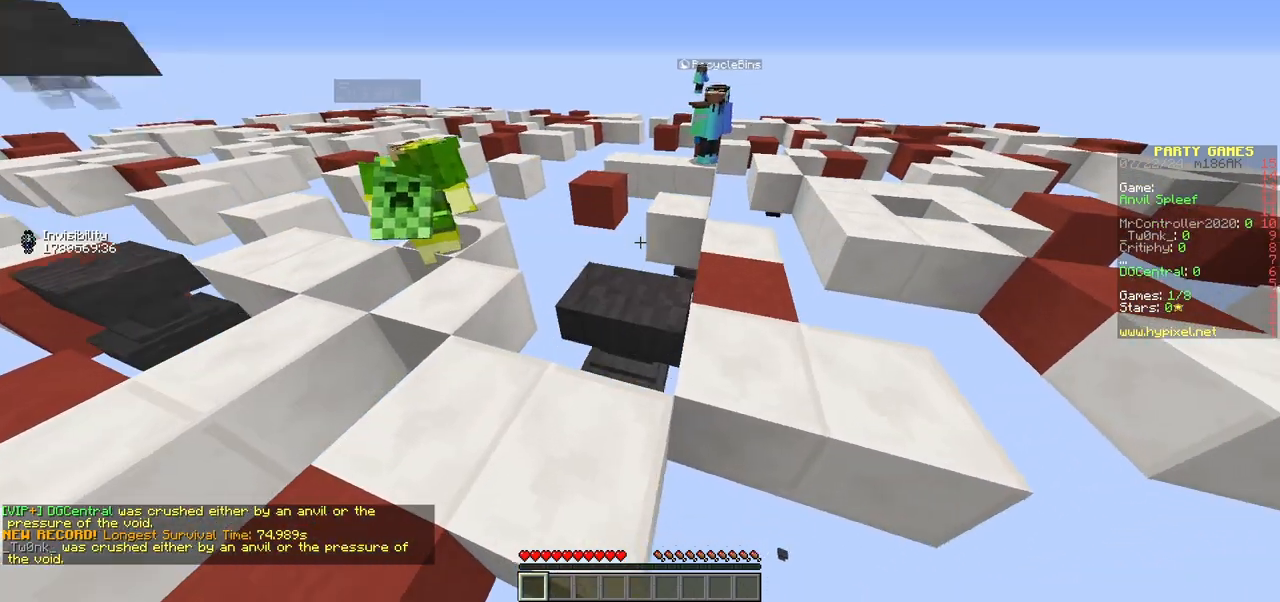
{"keys": [], "mouse": [], "events": []}
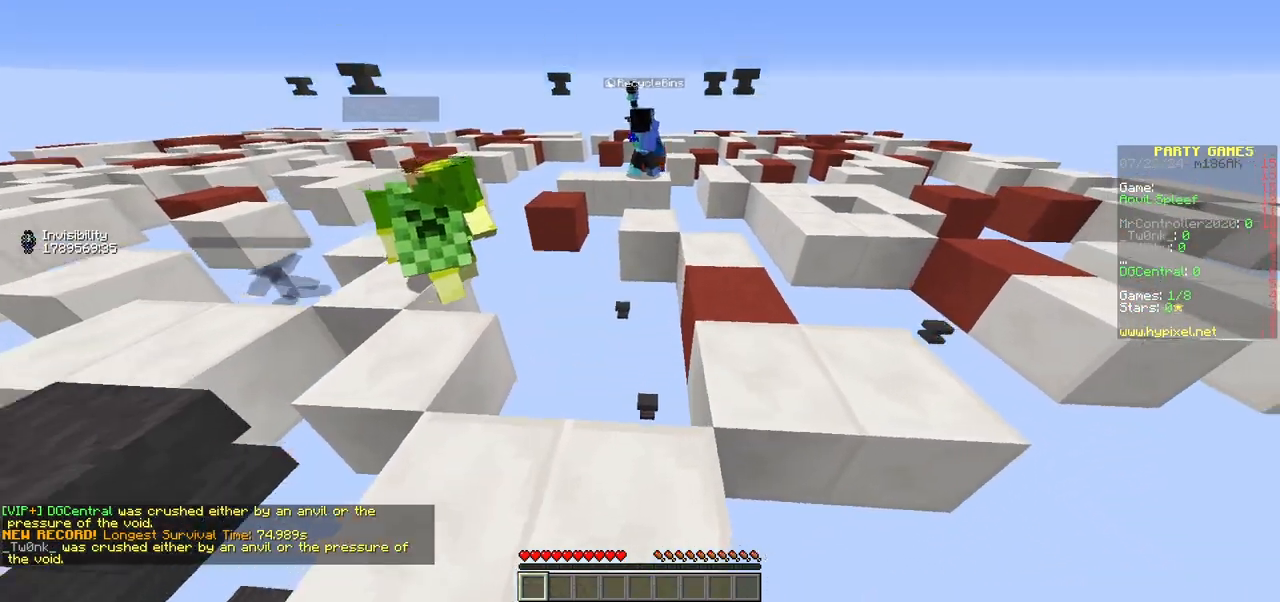
{"keys": [], "mouse": [], "events": []}
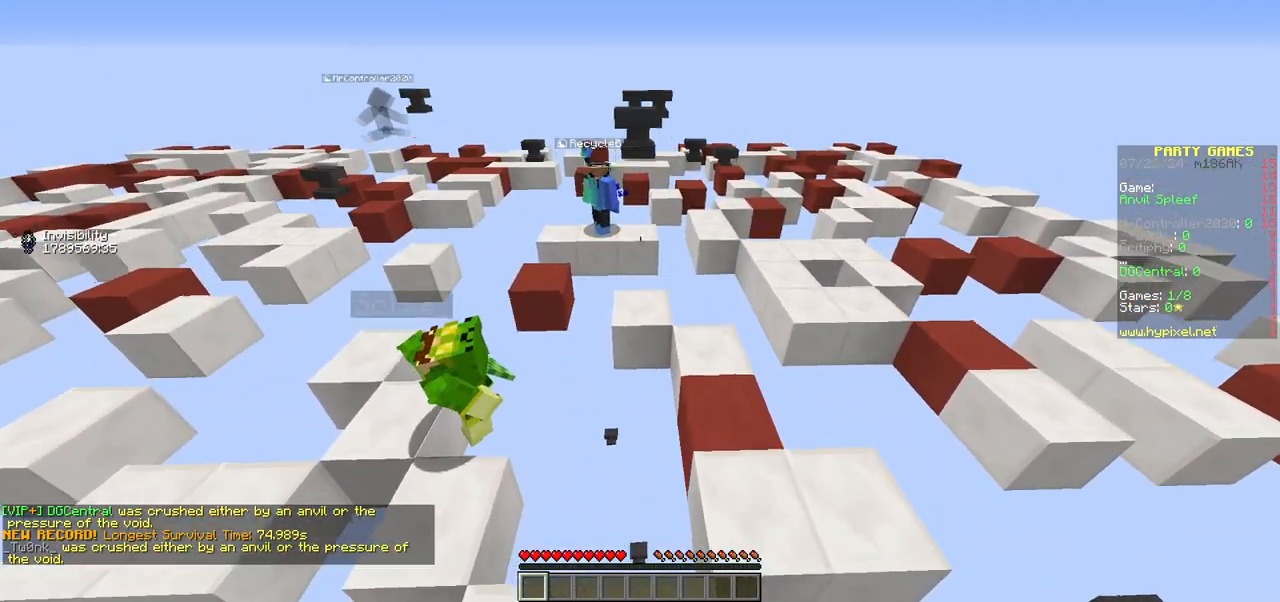
{"keys": ["d", "w"], "mouse": [], "events": [[333, "w", "down"], [383, "d", "down"]]}
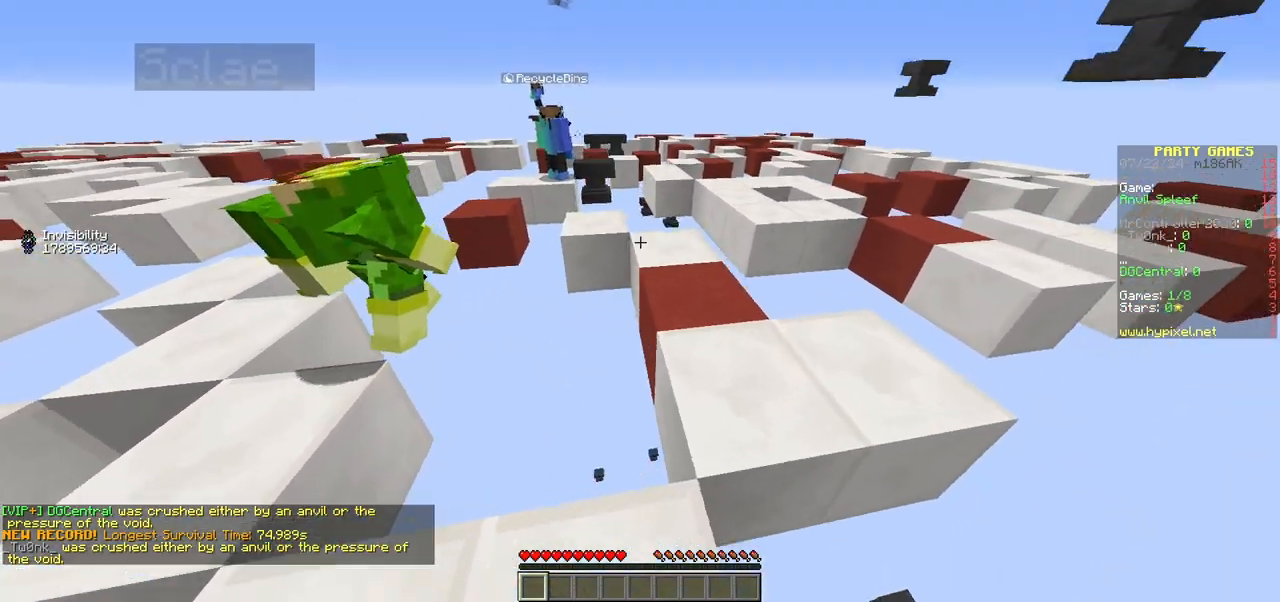
{"keys": ["w"], "mouse": [], "events": [[83, "d", "up"]]}
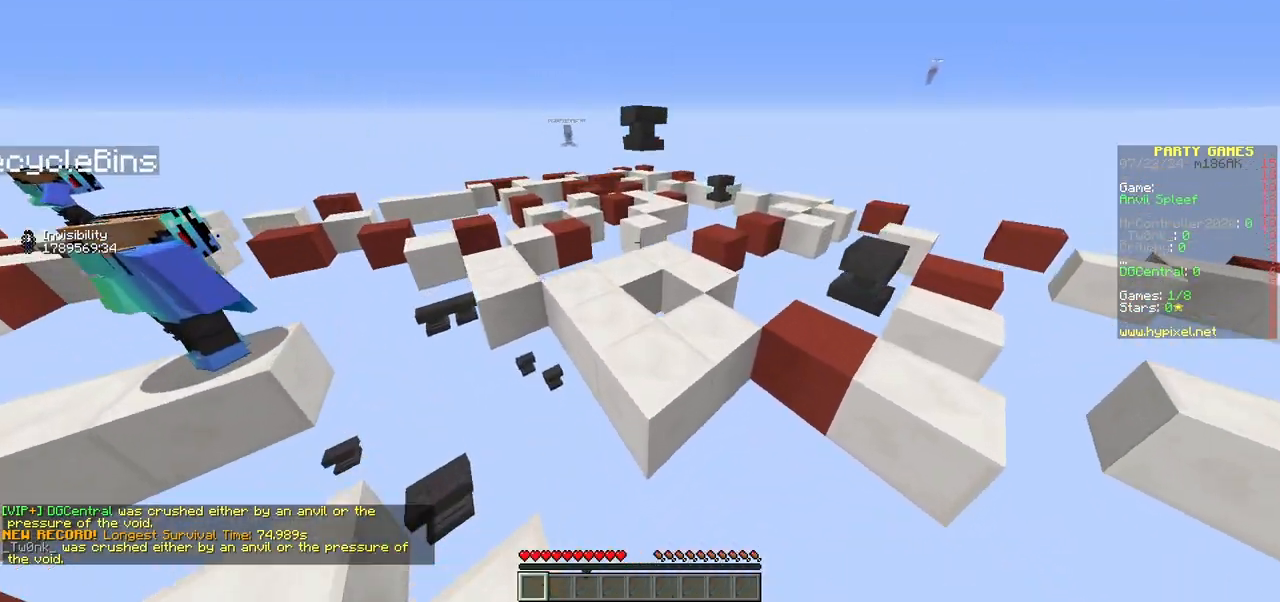
{"keys": ["d", "w"], "mouse": [], "events": [[450, "d", "down"]]}
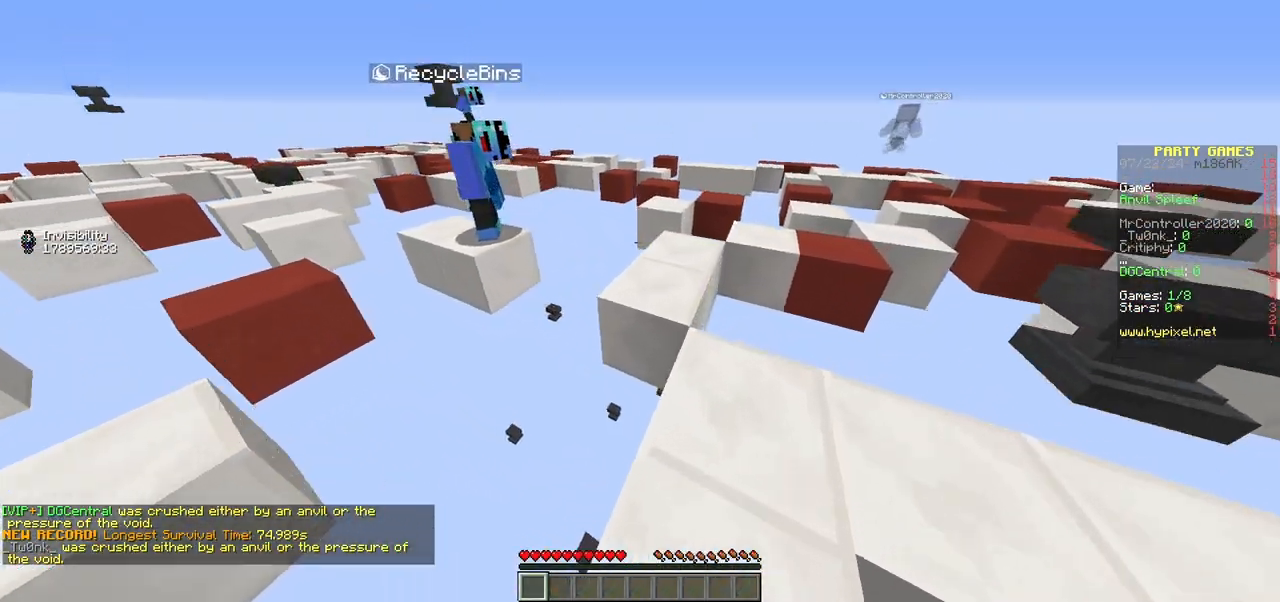
{"keys": [], "mouse": [], "events": [[50, "w", "up"], [167, "d", "up"]]}
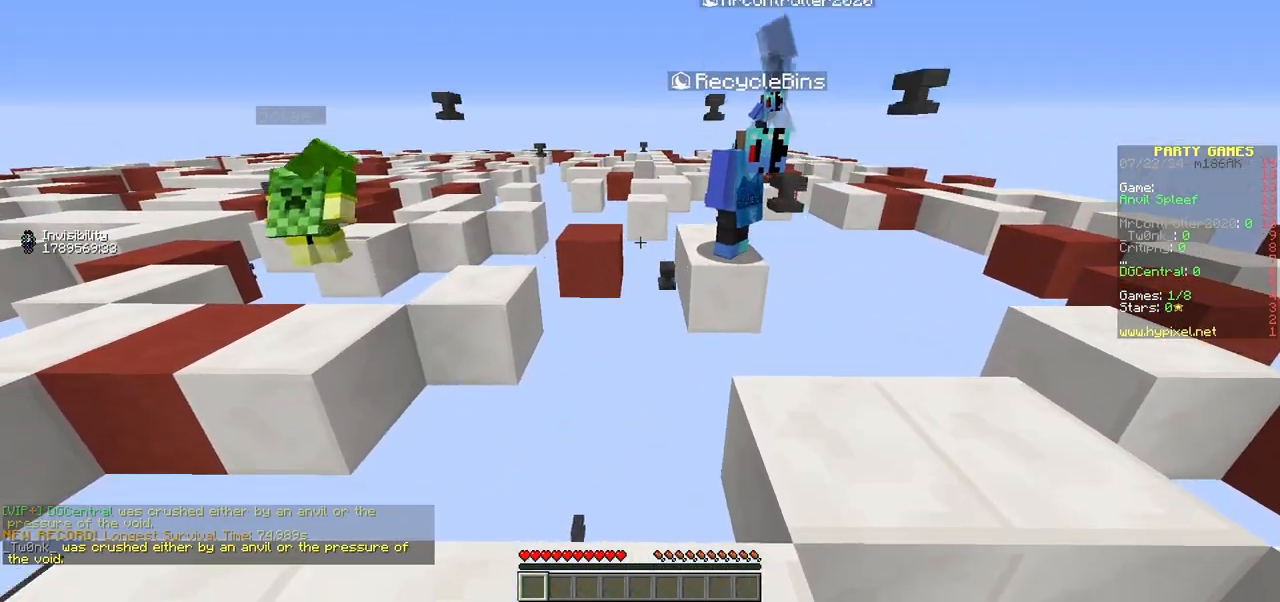
{"keys": [], "mouse": [], "events": []}
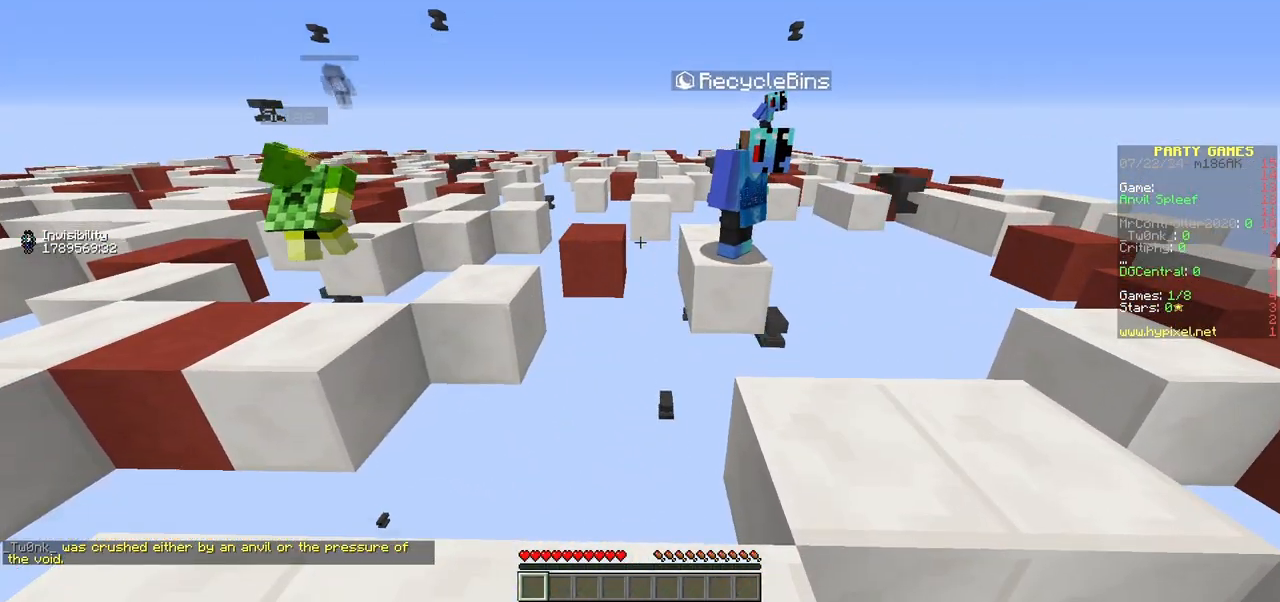
{"keys": [], "mouse": [], "events": []}
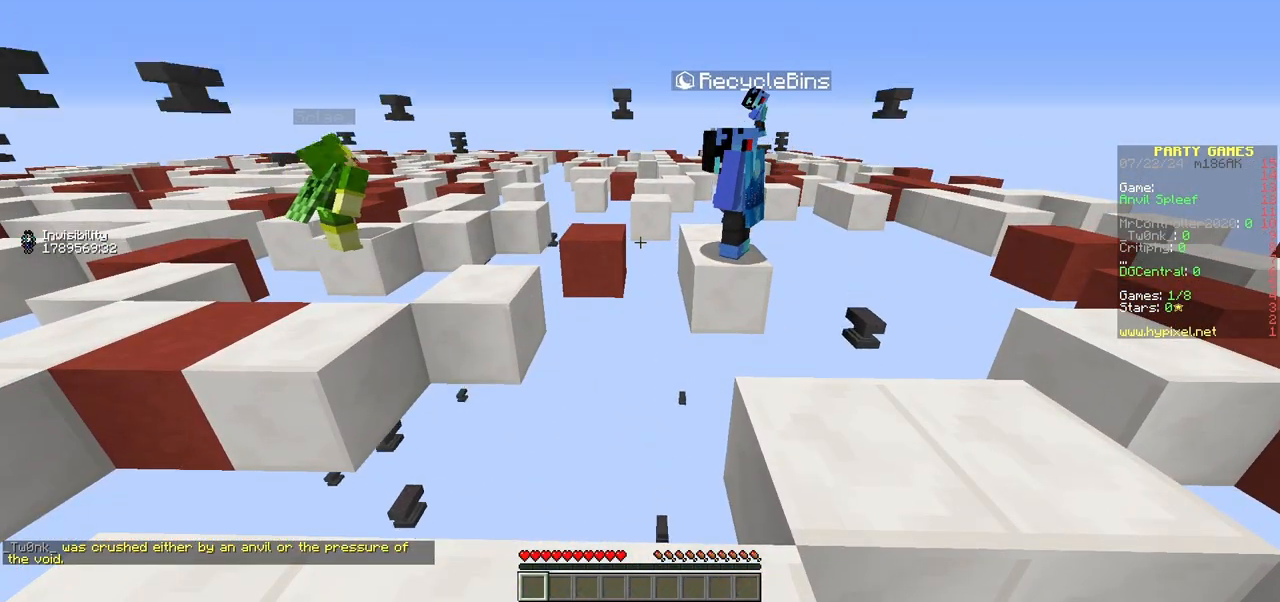
{"keys": [], "mouse": [], "events": []}
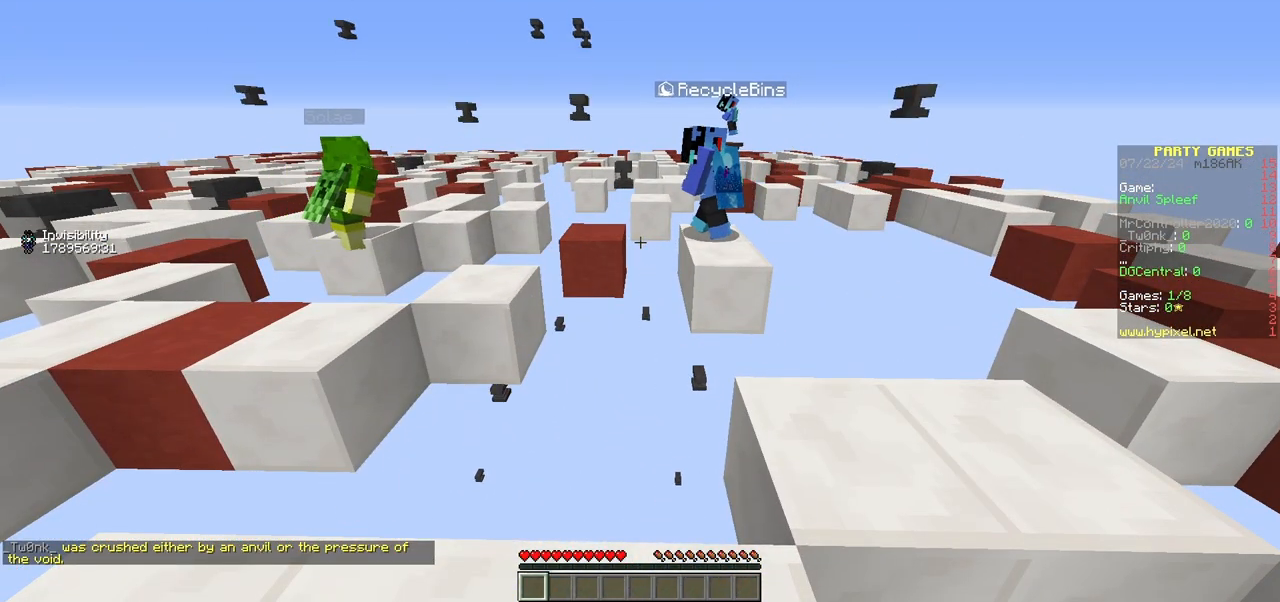
{"keys": [], "mouse": [], "events": []}
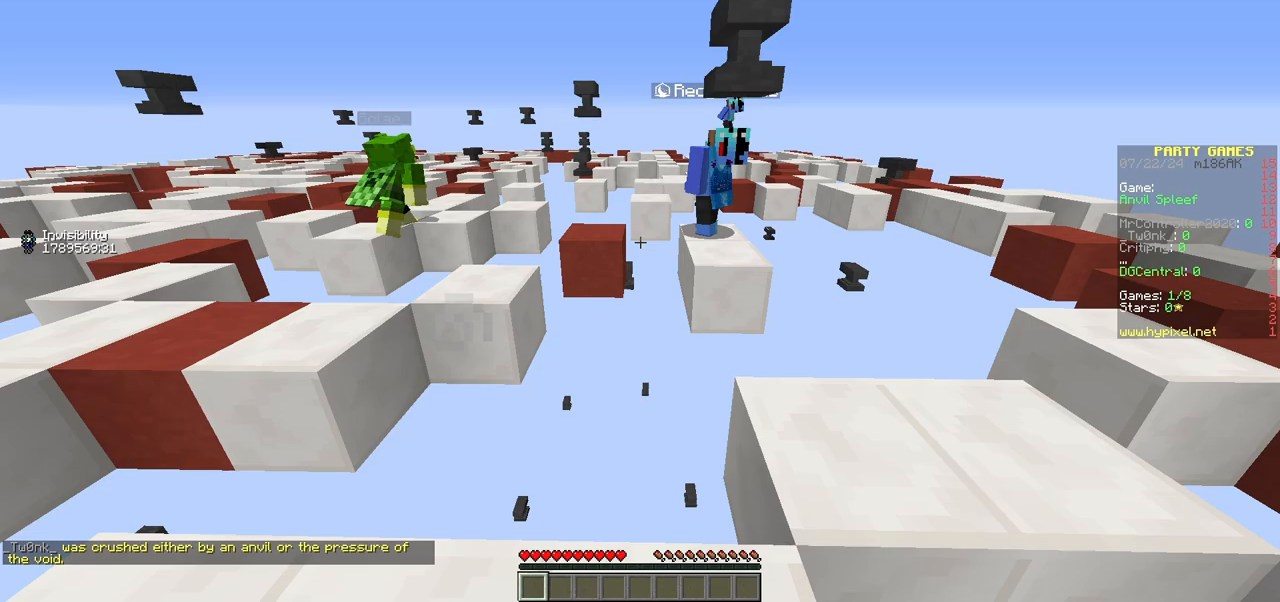
{"keys": [], "mouse": [], "events": []}
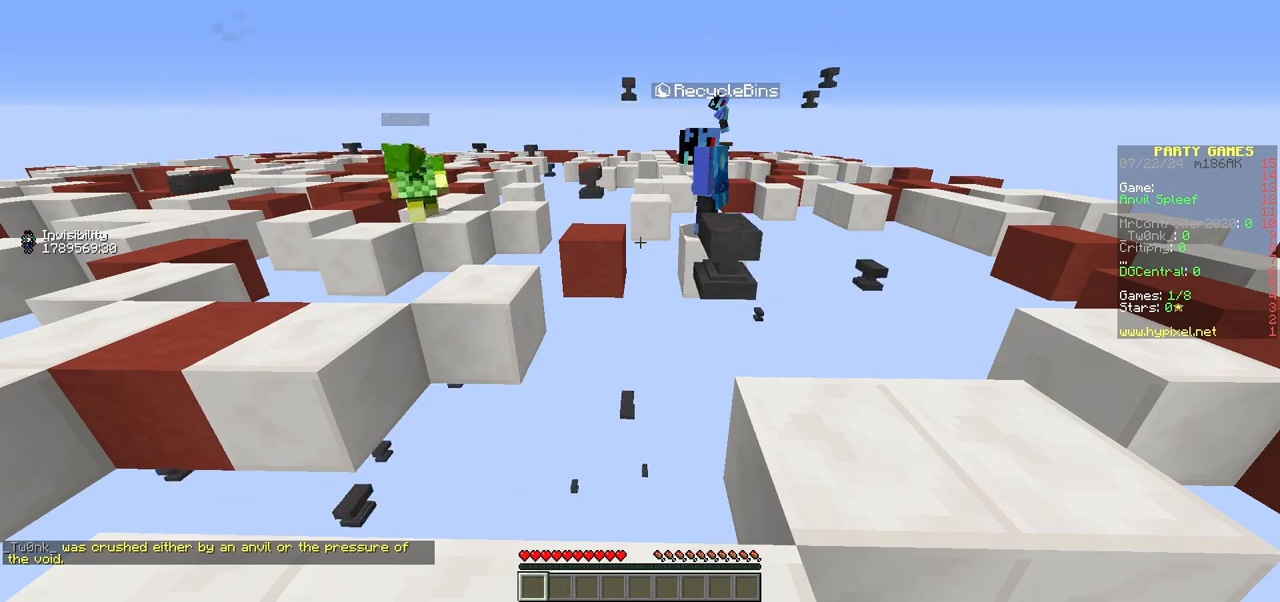
{"keys": [], "mouse": [], "events": []}
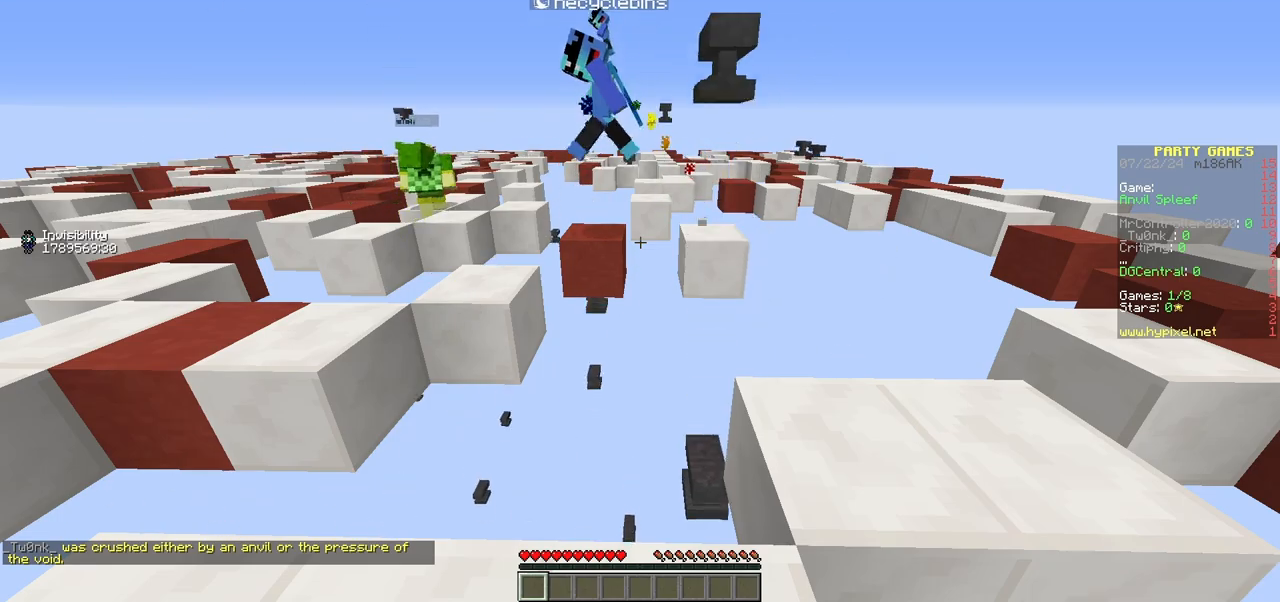
{"keys": [], "mouse": [], "events": []}
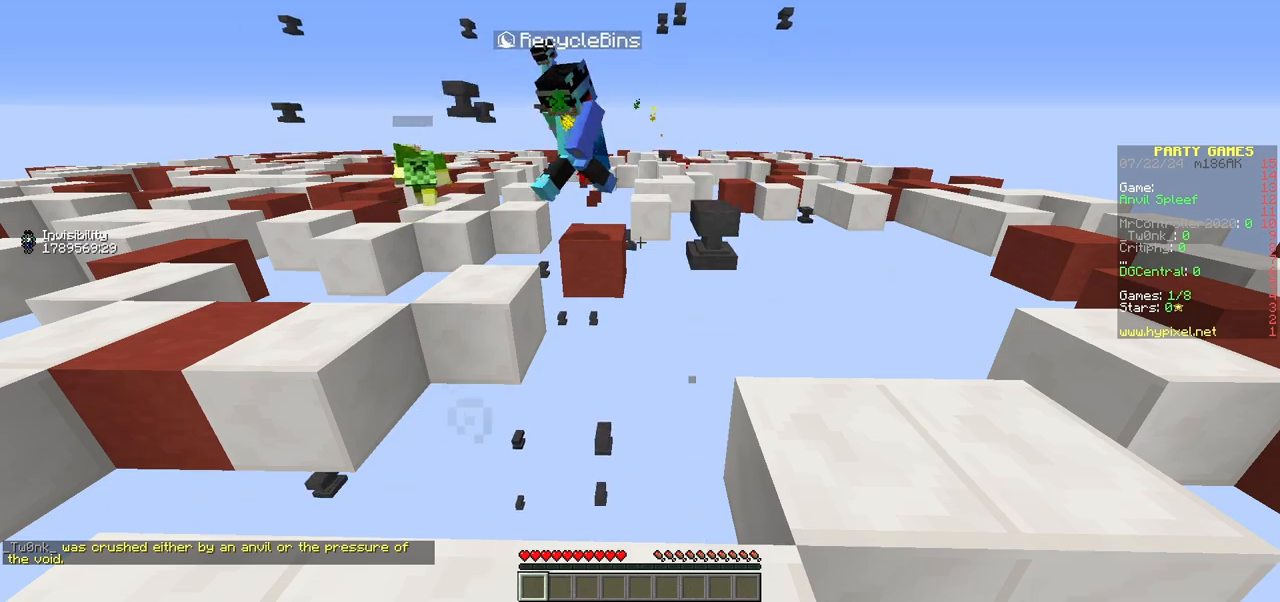
{"keys": [], "mouse": [], "events": []}
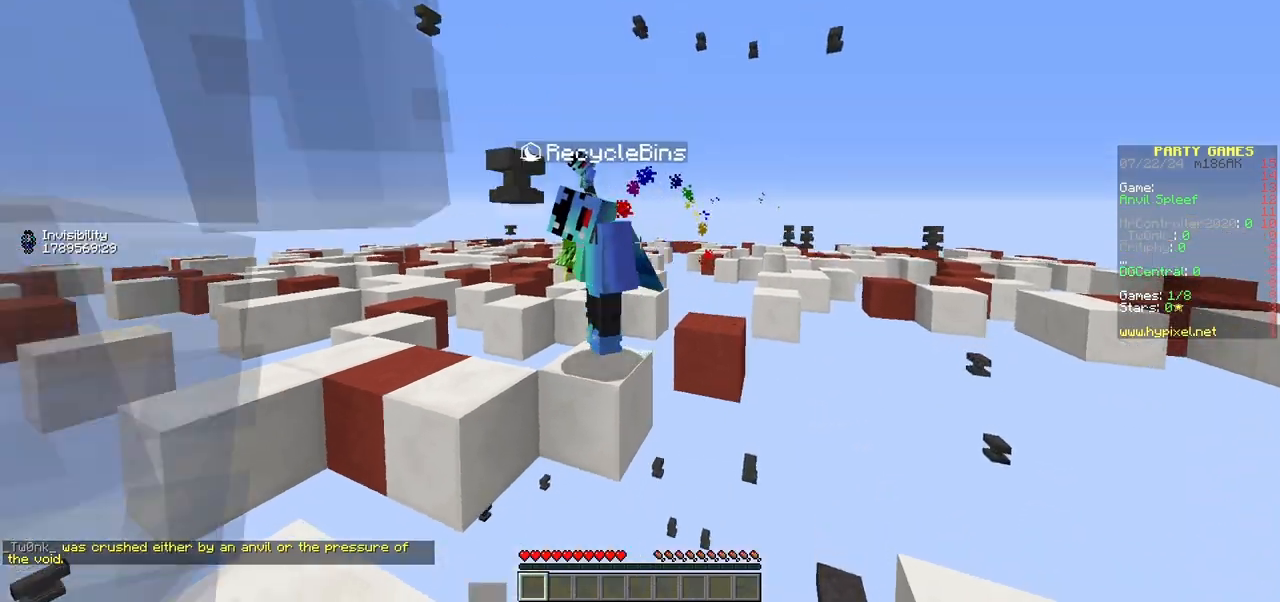
{"keys": [], "mouse": [], "events": []}